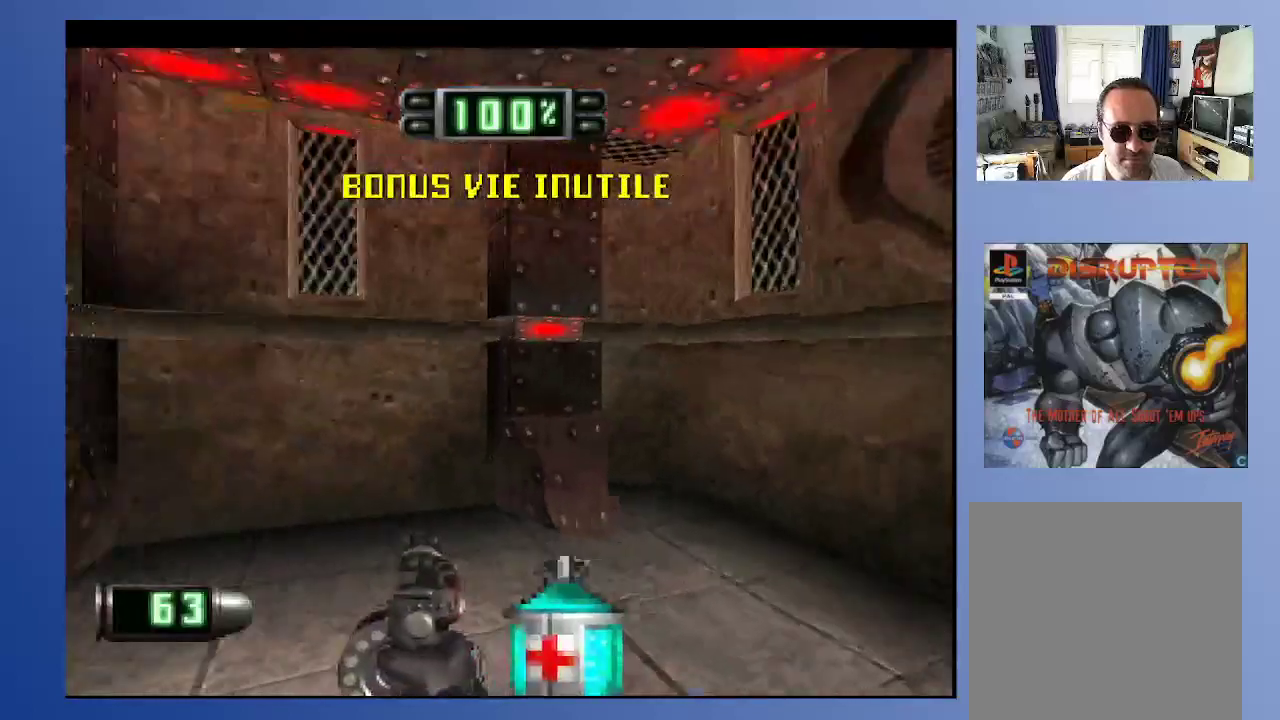
Gameplay with a controller (Xbox layout); each line is a JSON object with the inputs held at the frame after it. "events" lists button and stick changes between this image and that frame as [ms after this image, input, new state], when the widget could be followed in between. Not read: L3 R3.
{"buttons": [], "left_stick": "down", "right_stick": "center", "events": [[117, "R2", "down"], [300, "DPAD_LEFT", "up"], [483, "R2", "up"]]}
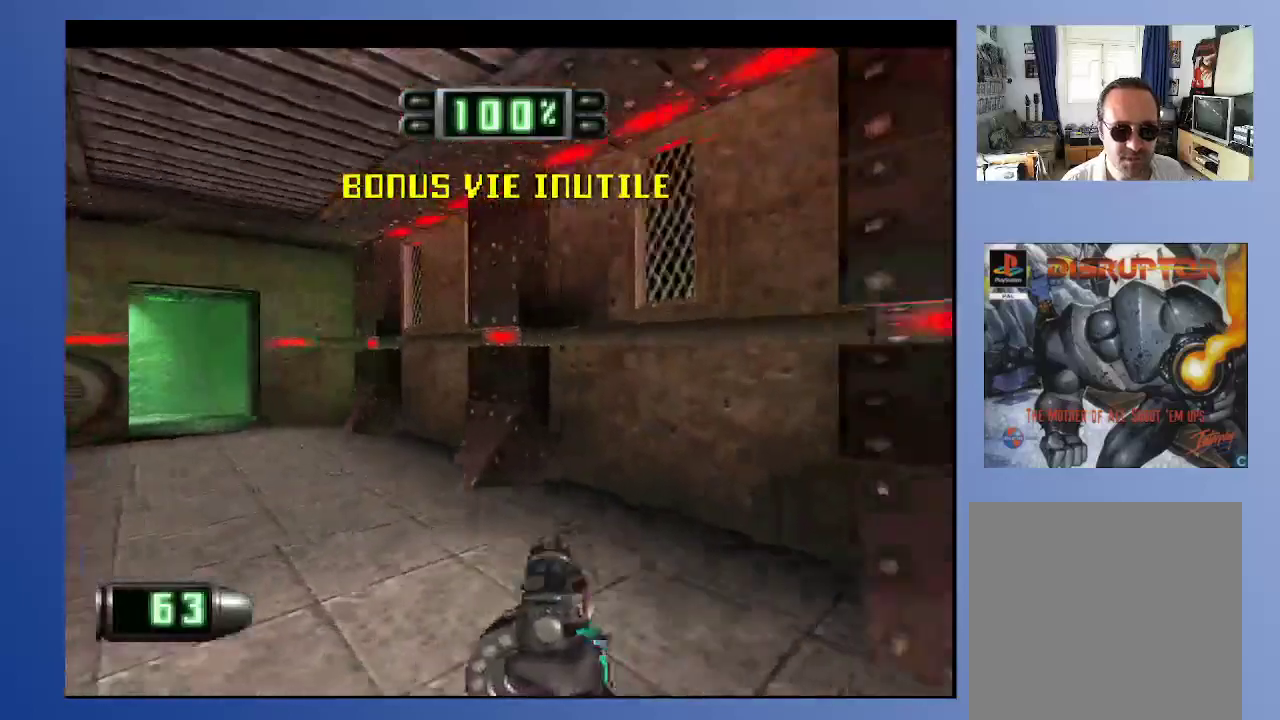
{"buttons": ["DPAD_UP", "DPAD_LEFT"], "left_stick": "down", "right_stick": "center", "events": [[67, "DPAD_LEFT", "down"], [300, "DPAD_UP", "down"]]}
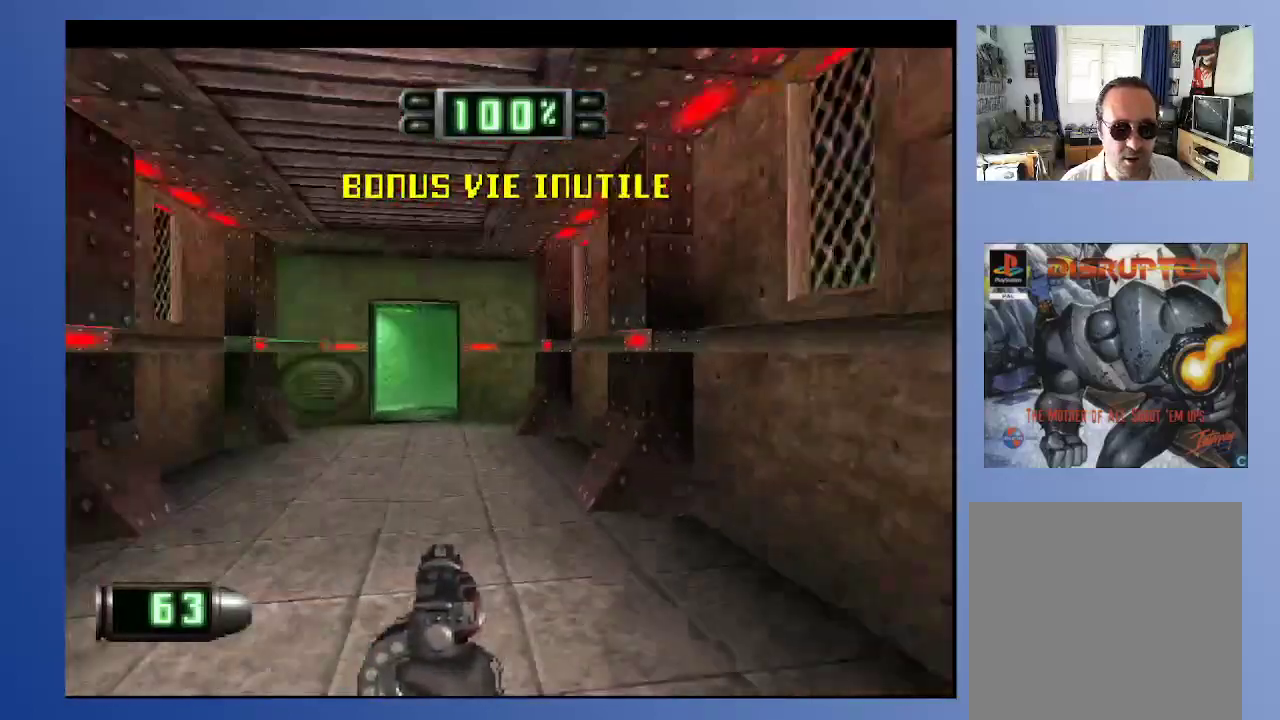
{"buttons": ["DPAD_UP", "DPAD_RIGHT"], "left_stick": "down", "right_stick": "center", "events": [[17, "DPAD_LEFT", "up"], [383, "DPAD_RIGHT", "down"]]}
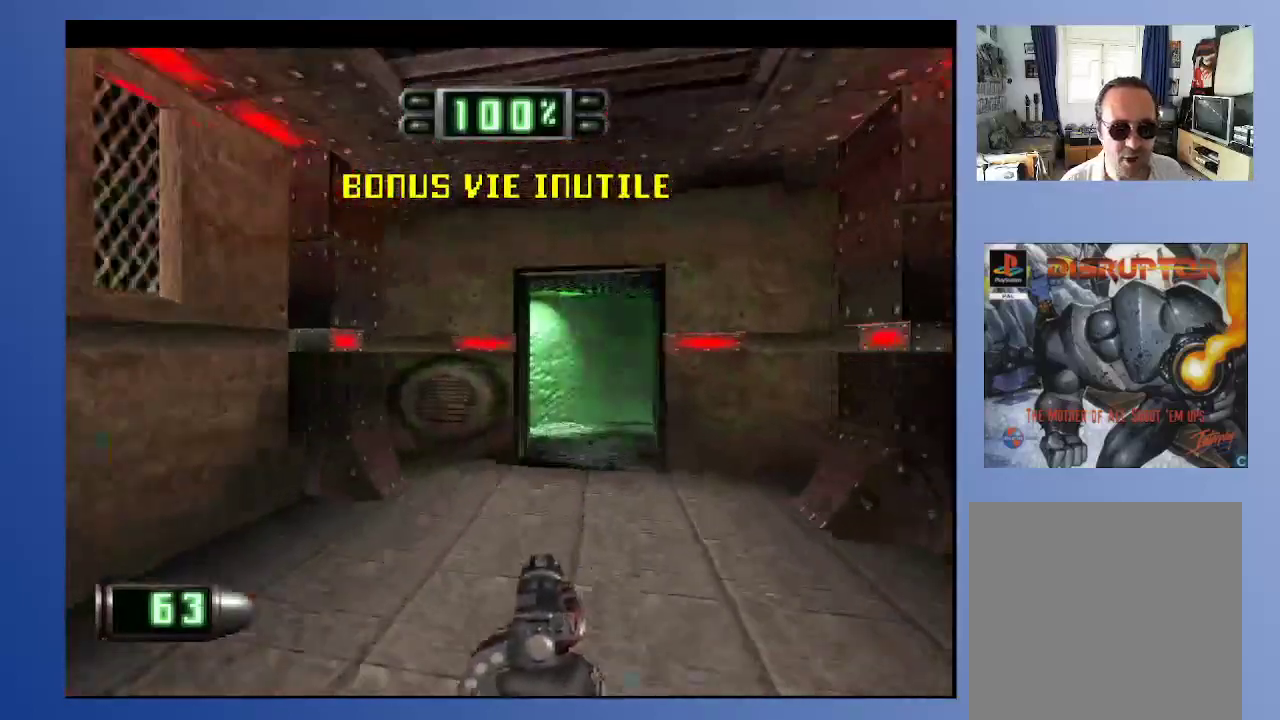
{"buttons": [], "left_stick": "down", "right_stick": "center", "events": [[50, "DPAD_RIGHT", "up"], [217, "DPAD_RIGHT", "down"], [367, "DPAD_RIGHT", "up"], [433, "DPAD_UP", "up"]]}
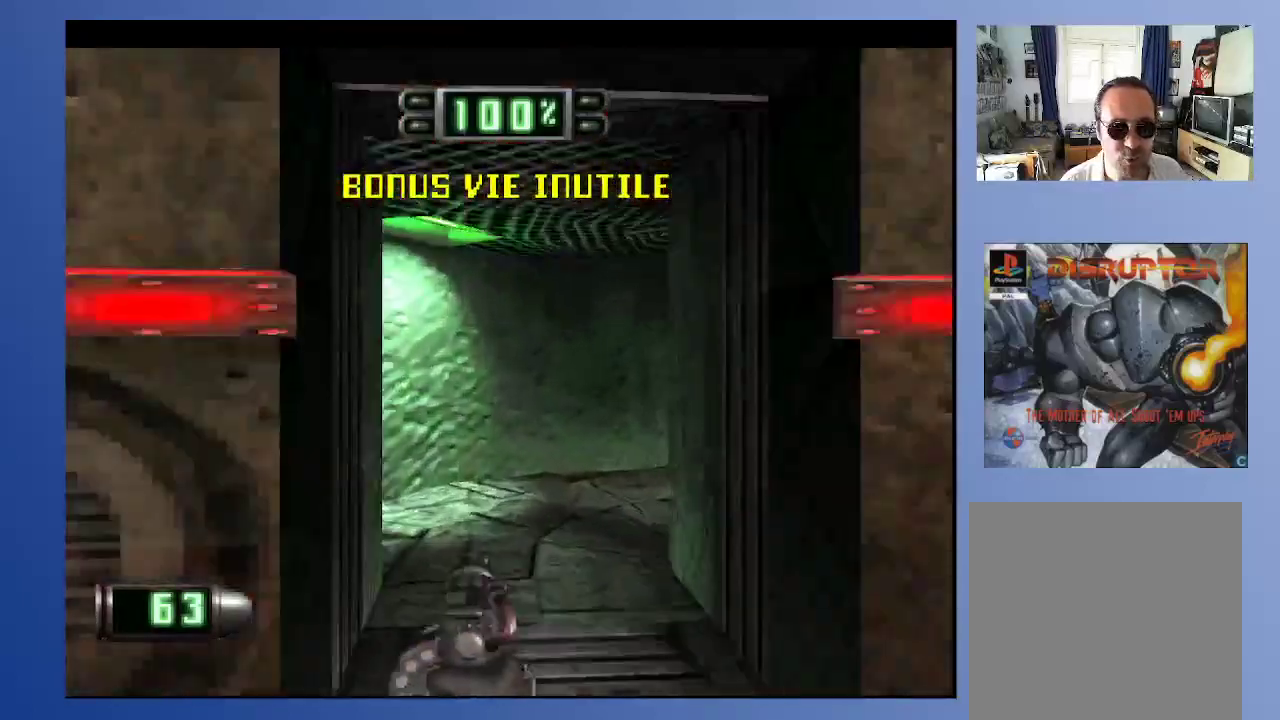
{"buttons": ["DPAD_UP", "DPAD_RIGHT"], "left_stick": "down", "right_stick": "center", "events": [[83, "DPAD_RIGHT", "down"], [200, "DPAD_UP", "down"]]}
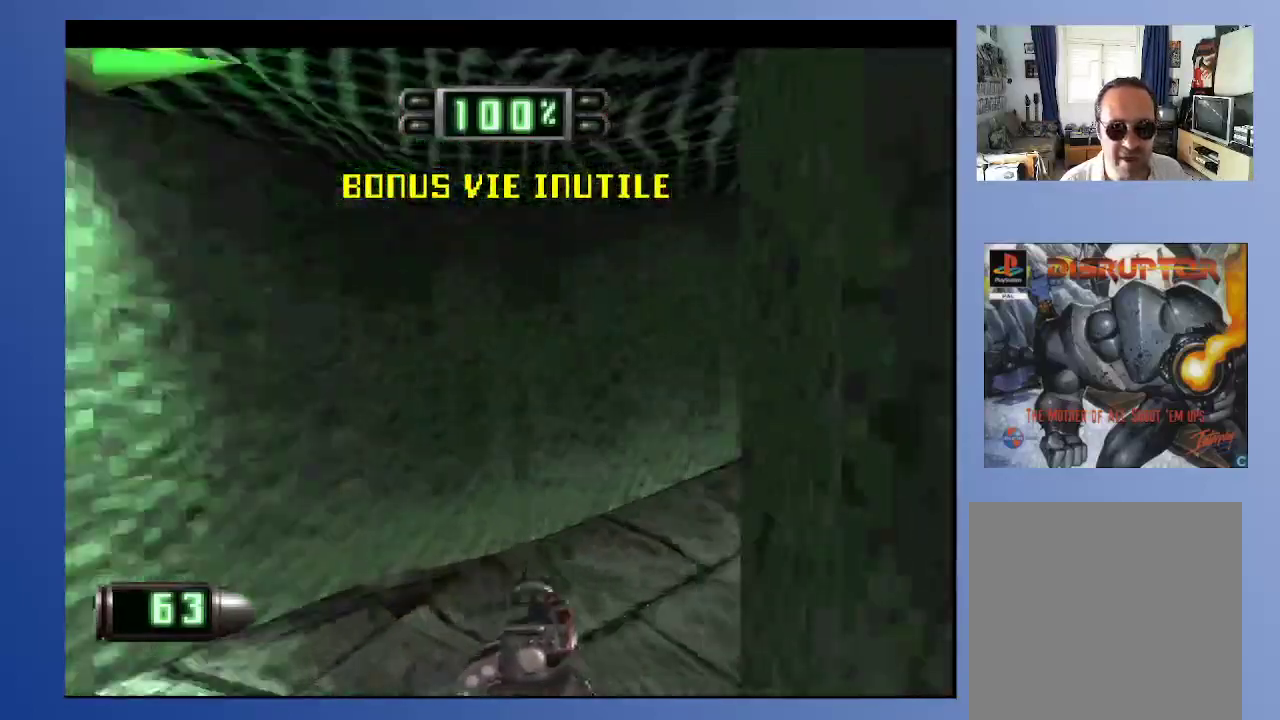
{"buttons": [], "left_stick": "down", "right_stick": "center", "events": [[167, "DPAD_UP", "up"], [317, "DPAD_RIGHT", "up"]]}
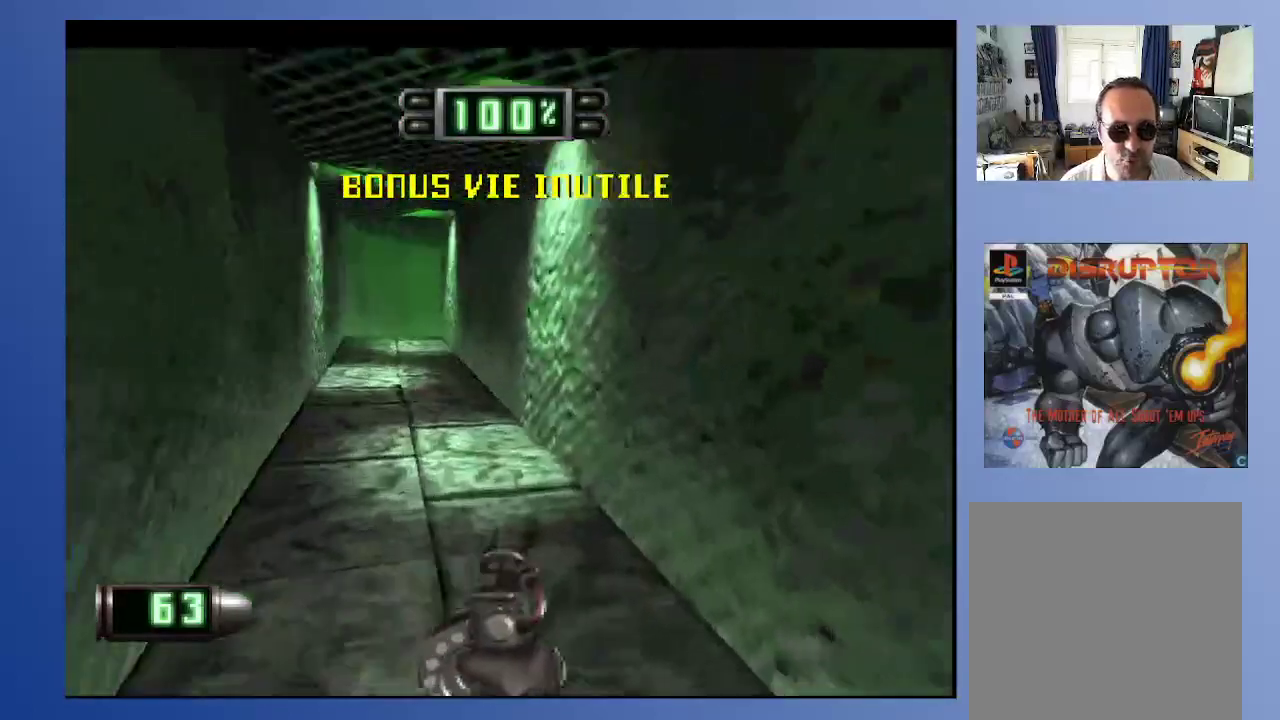
{"buttons": ["DPAD_UP"], "left_stick": "down", "right_stick": "center", "events": [[67, "DPAD_UP", "down"], [133, "DPAD_LEFT", "down"], [267, "DPAD_LEFT", "up"]]}
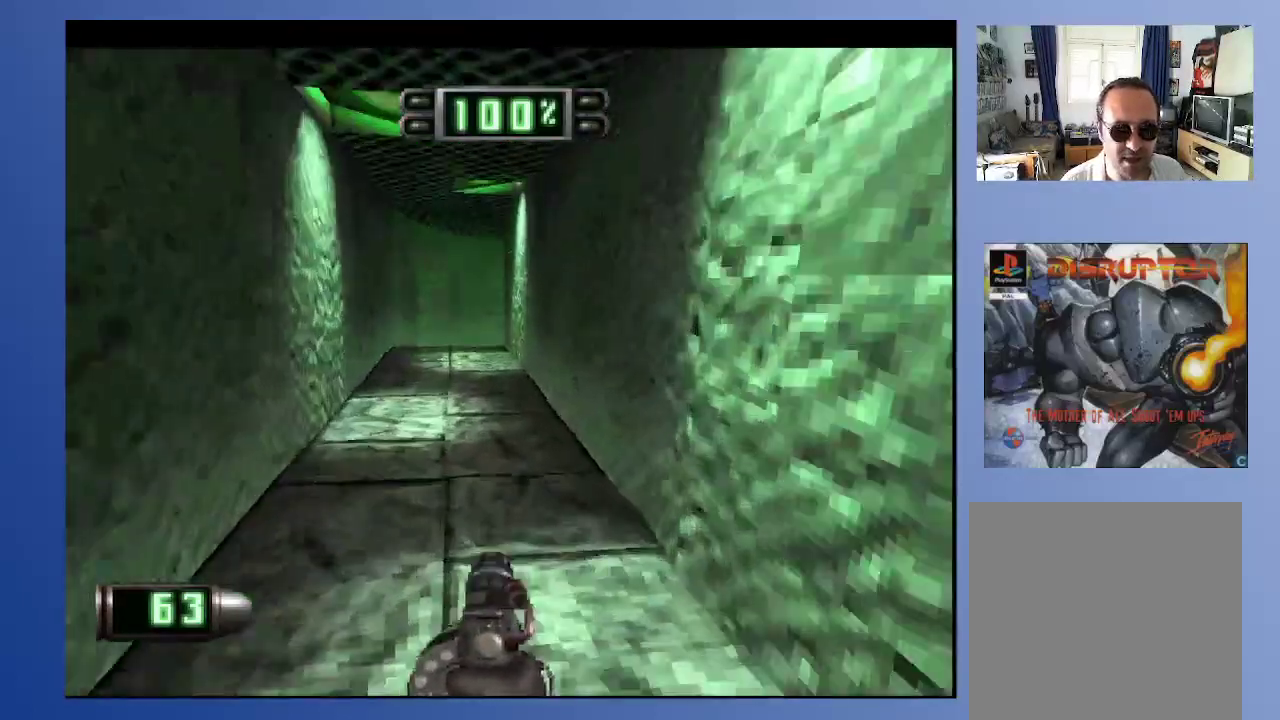
{"buttons": ["DPAD_UP", "DPAD_RIGHT"], "left_stick": "down", "right_stick": "center", "events": [[467, "DPAD_RIGHT", "down"]]}
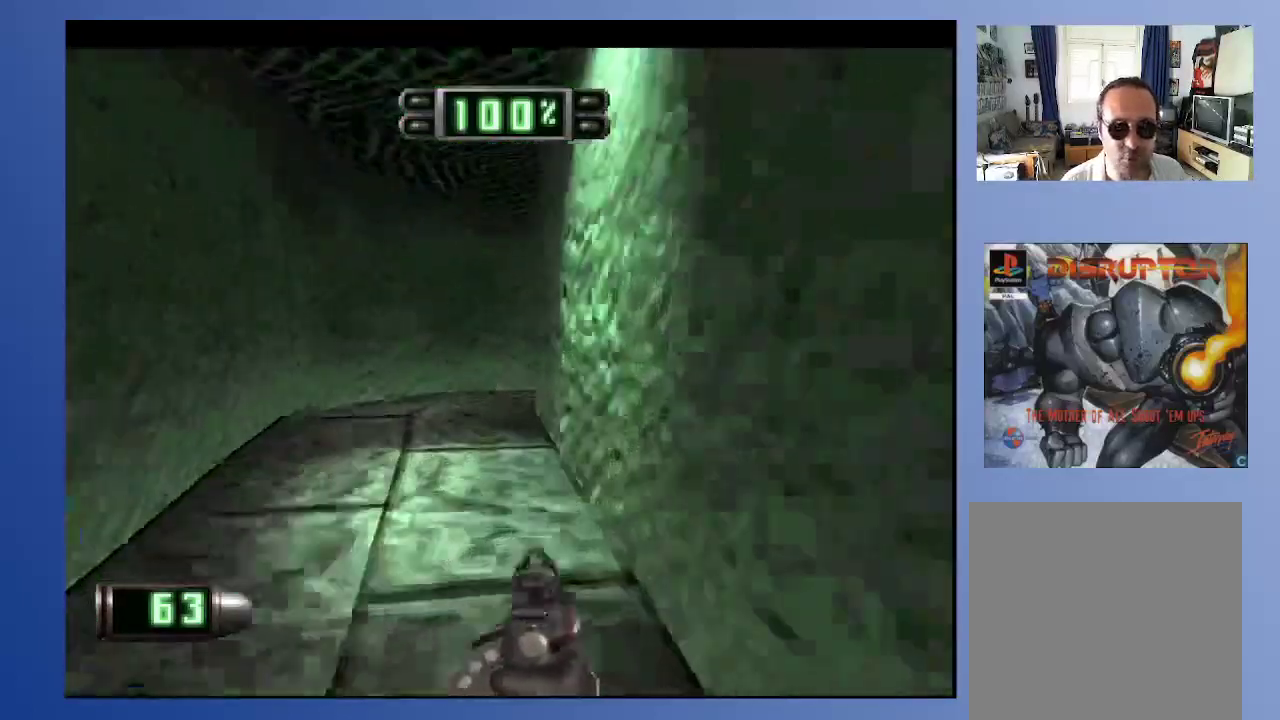
{"buttons": ["DPAD_UP", "DPAD_RIGHT"], "left_stick": "down", "right_stick": "center", "events": [[33, "L2", "down"], [217, "L2", "up"]]}
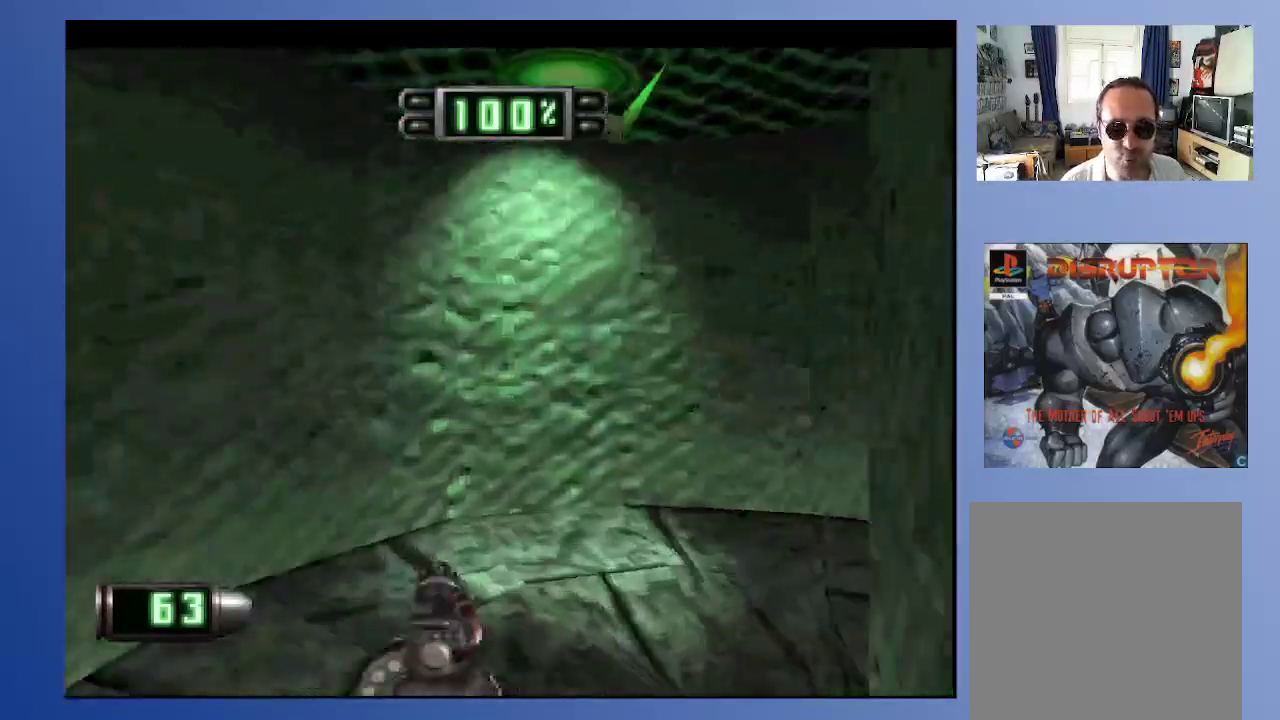
{"buttons": ["DPAD_UP", "DPAD_RIGHT"], "left_stick": "down", "right_stick": "center", "events": [[50, "DPAD_RIGHT", "up"], [50, "DPAD_UP", "up"], [200, "DPAD_RIGHT", "down"], [200, "DPAD_UP", "down"]]}
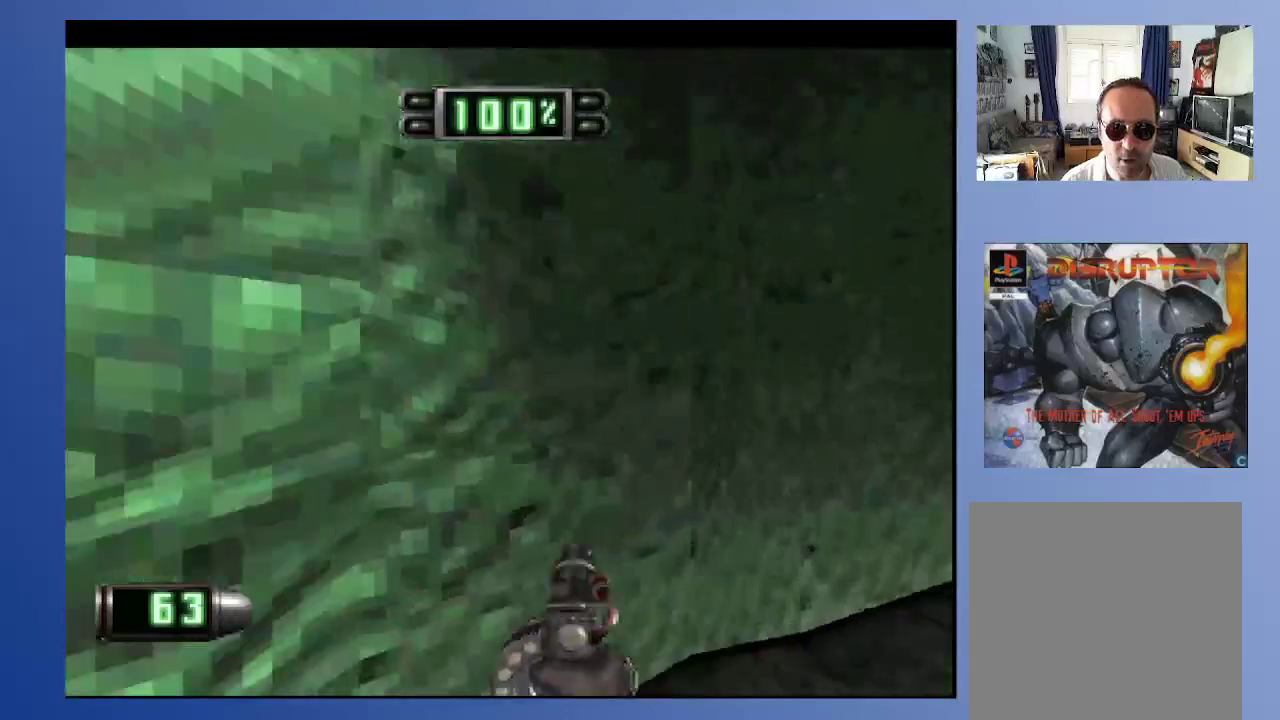
{"buttons": ["R2"], "left_stick": "down", "right_stick": "center", "events": [[150, "DPAD_UP", "up"], [350, "R2", "down"], [383, "DPAD_RIGHT", "up"]]}
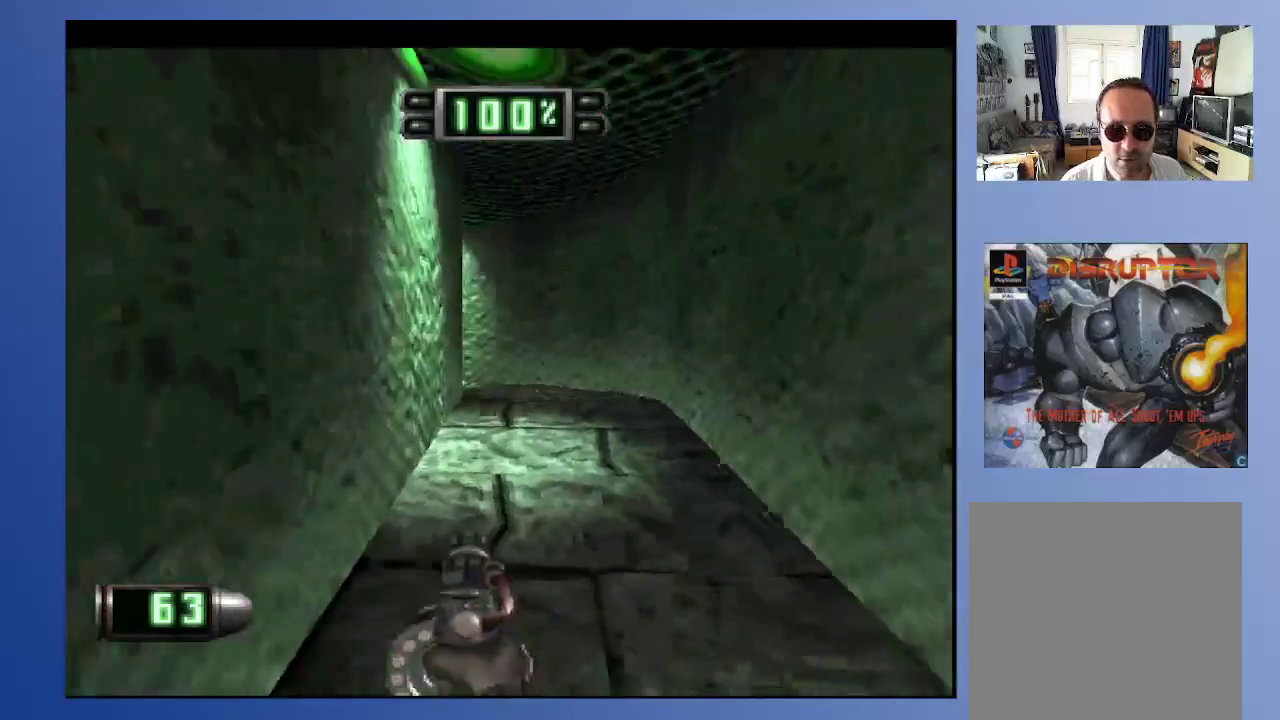
{"buttons": ["DPAD_UP"], "left_stick": "down", "right_stick": "center", "events": [[17, "R2", "up"], [33, "DPAD_LEFT", "down"], [100, "DPAD_UP", "down"], [283, "R2", "down"], [450, "R2", "up"], [500, "DPAD_LEFT", "up"]]}
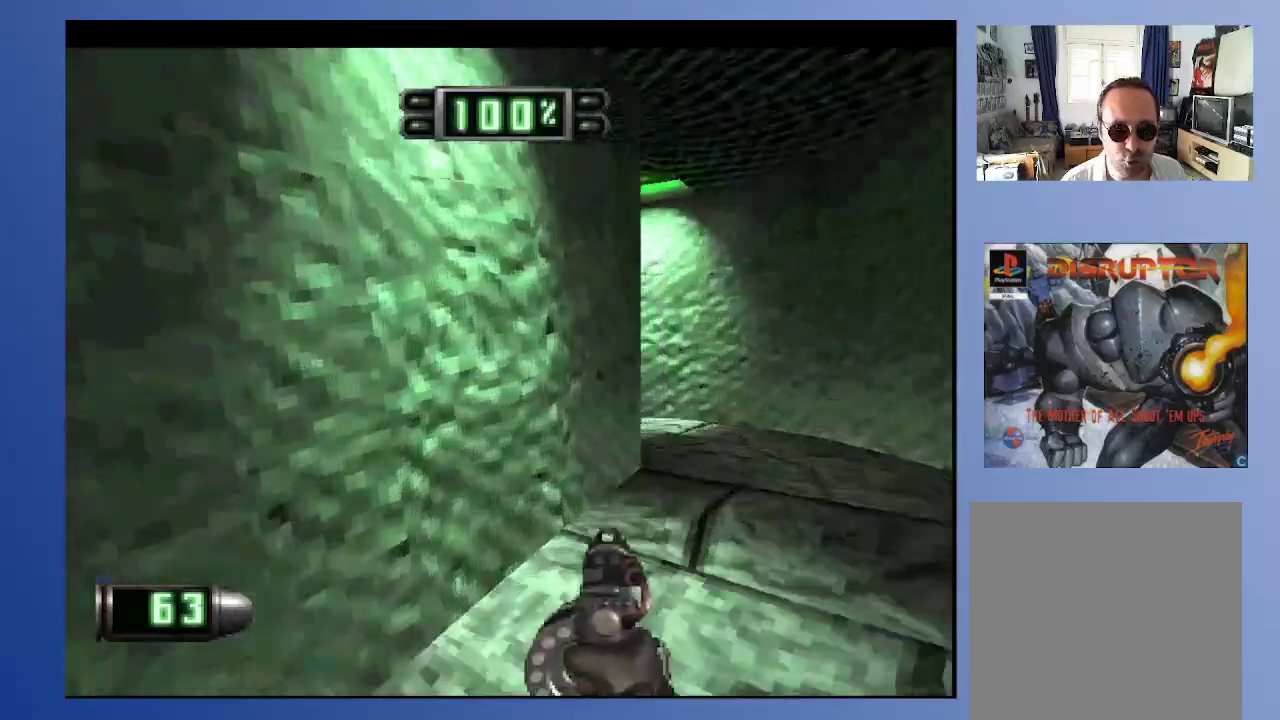
{"buttons": [], "left_stick": "down", "right_stick": "center", "events": [[67, "R2", "down"], [100, "DPAD_LEFT", "down"], [333, "DPAD_UP", "up"], [367, "DPAD_LEFT", "up"], [450, "R2", "up"]]}
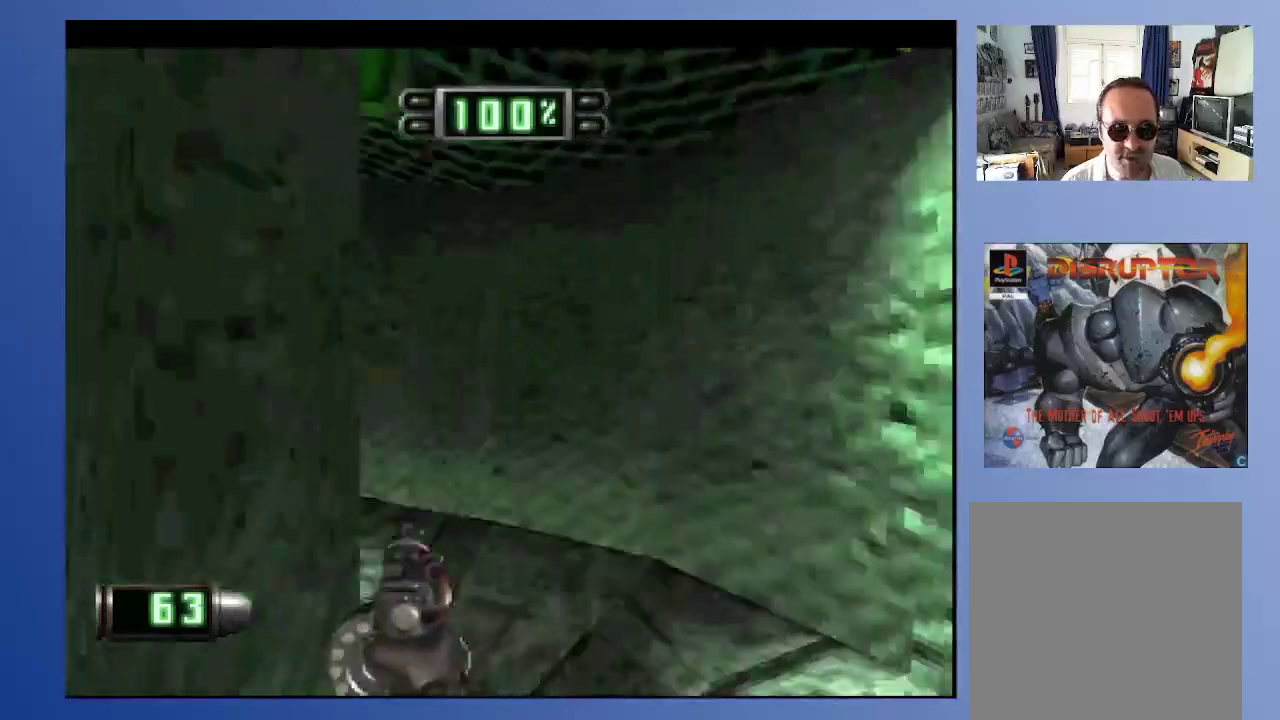
{"buttons": ["DPAD_UP", "DPAD_LEFT"], "left_stick": "down", "right_stick": "center", "events": [[250, "DPAD_LEFT", "down"], [250, "R2", "down"], [283, "DPAD_UP", "down"], [383, "R2", "up"]]}
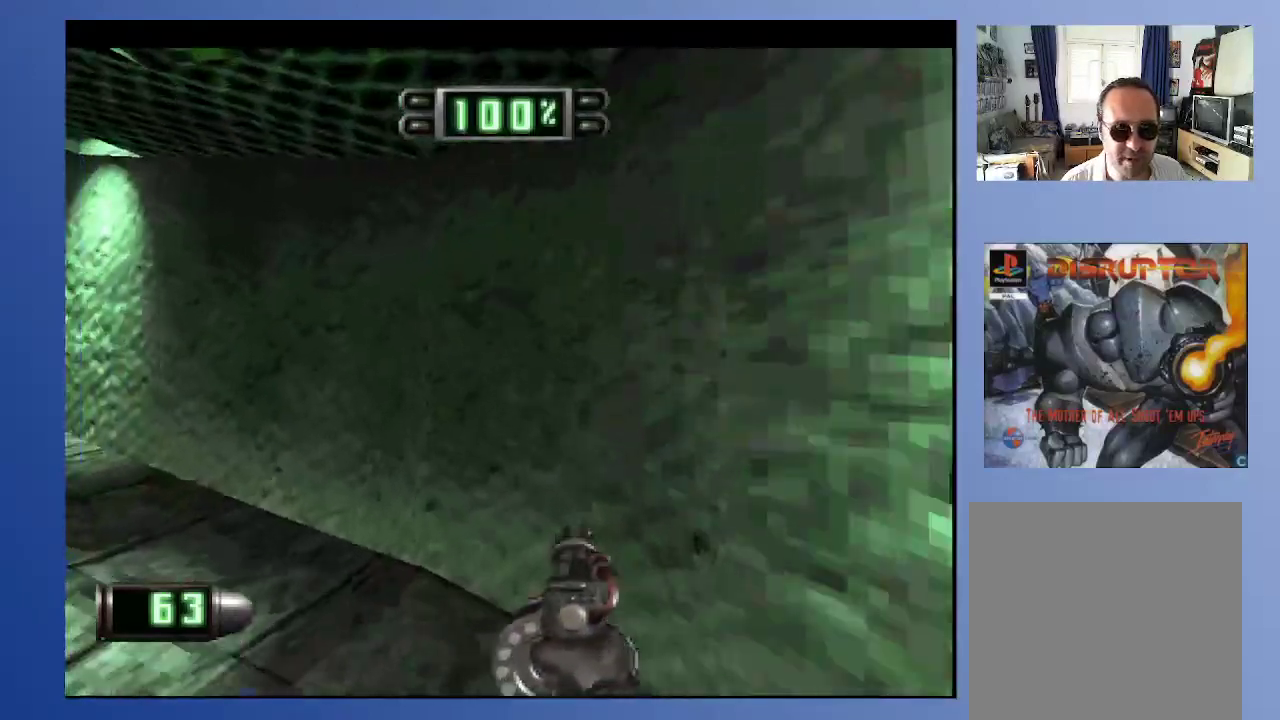
{"buttons": ["DPAD_UP"], "left_stick": "down", "right_stick": "center", "events": [[283, "DPAD_LEFT", "up"], [283, "DPAD_UP", "up"], [500, "DPAD_UP", "down"]]}
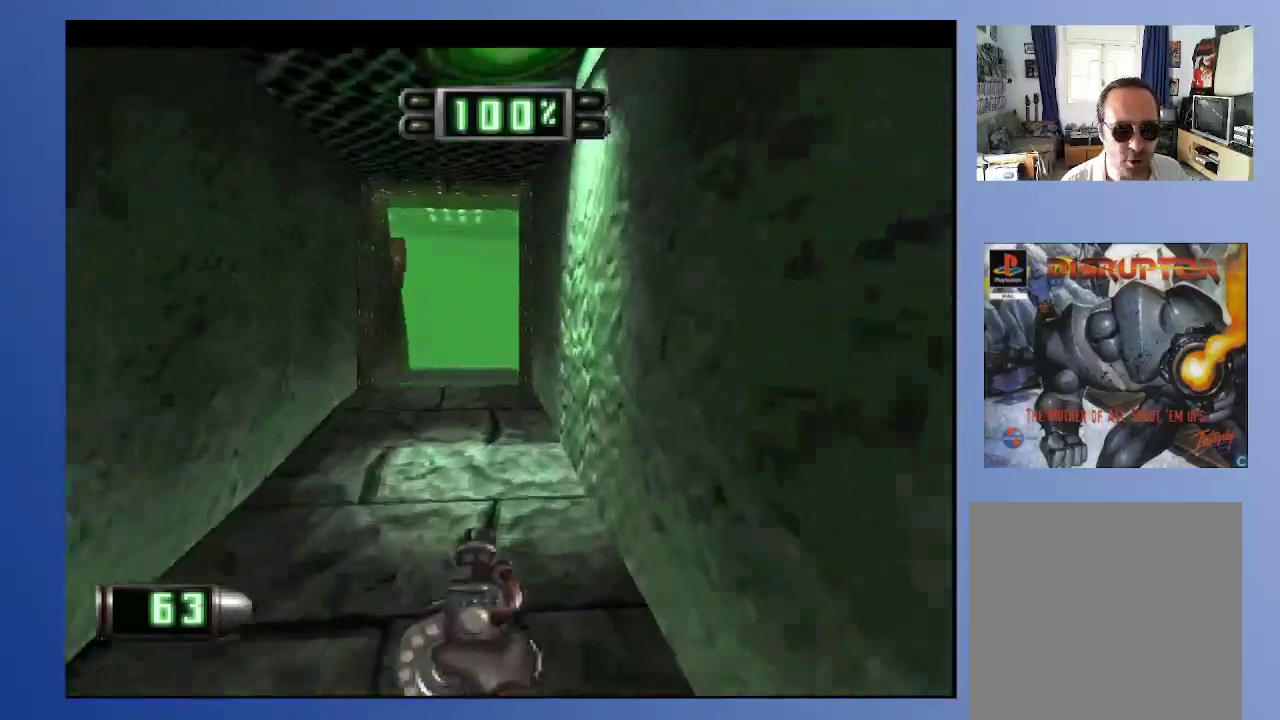
{"buttons": [], "left_stick": "down", "right_stick": "center", "events": [[233, "DPAD_LEFT", "down"], [383, "DPAD_LEFT", "up"], [450, "DPAD_UP", "up"]]}
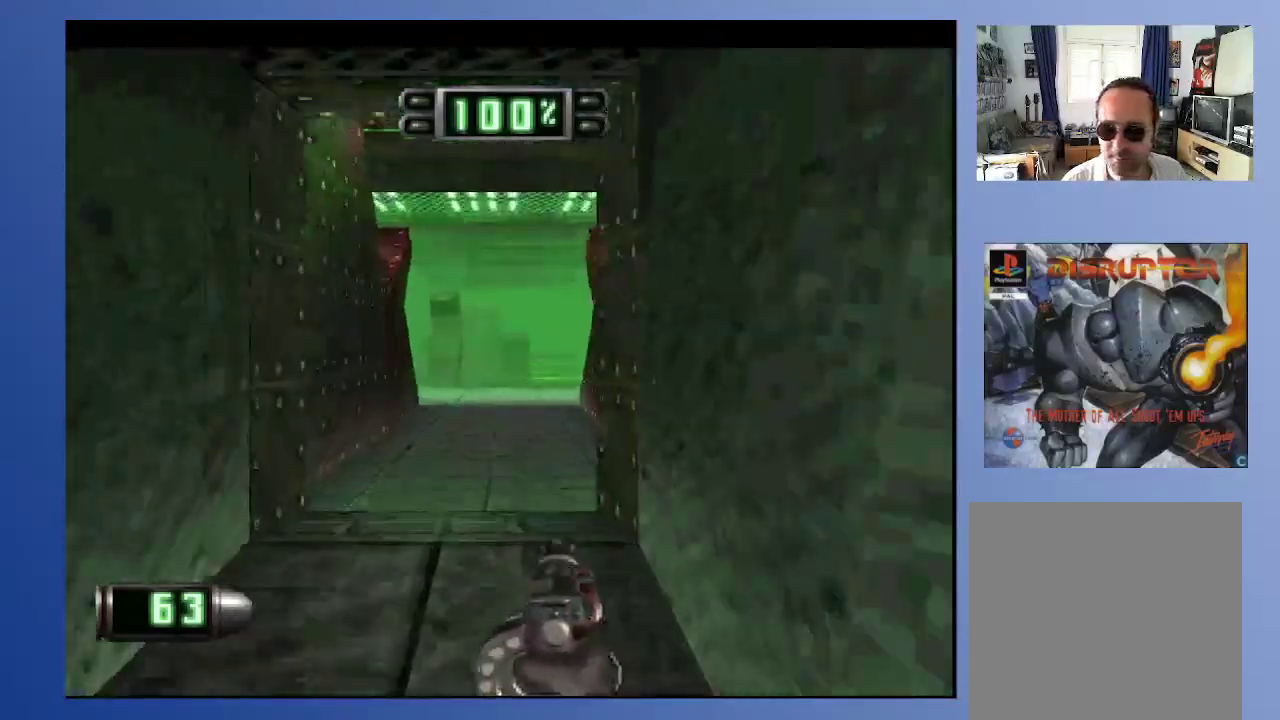
{"buttons": [], "left_stick": "down", "right_stick": "center", "events": []}
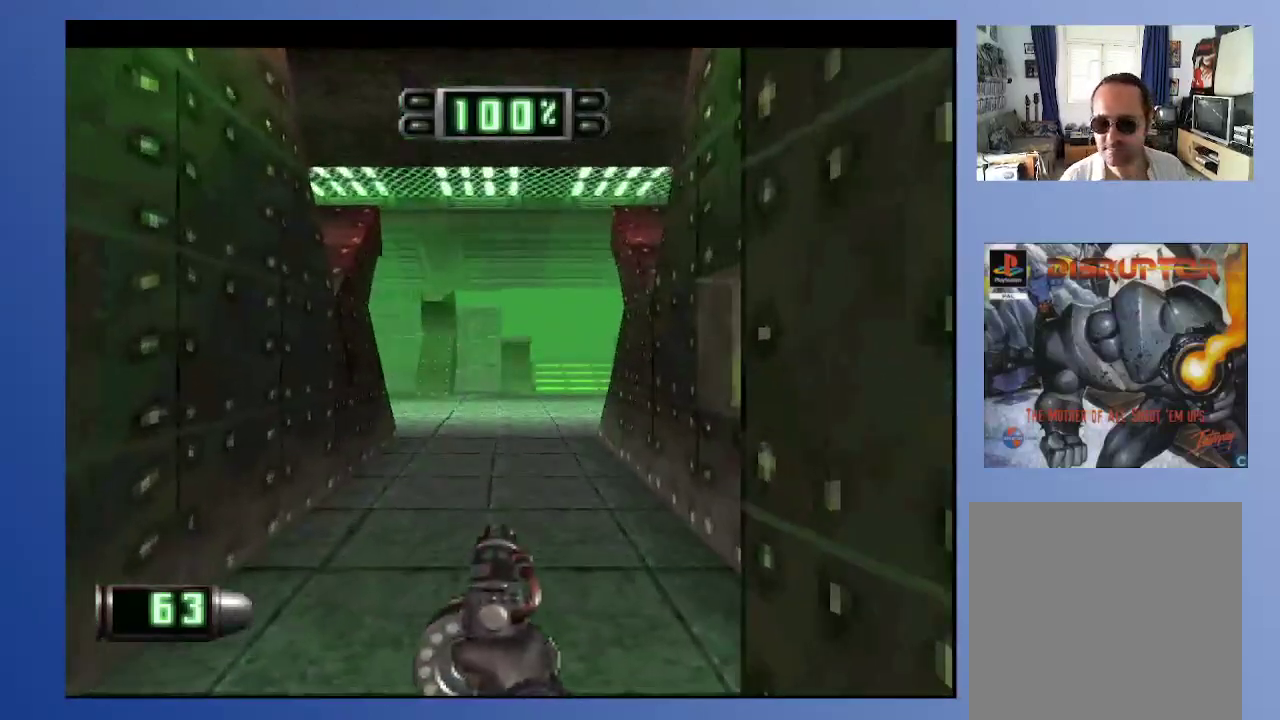
{"buttons": [], "left_stick": "down", "right_stick": "center", "events": [[50, "DPAD_UP", "down"], [117, "DPAD_LEFT", "down"], [167, "DPAD_LEFT", "up"], [217, "DPAD_UP", "up"]]}
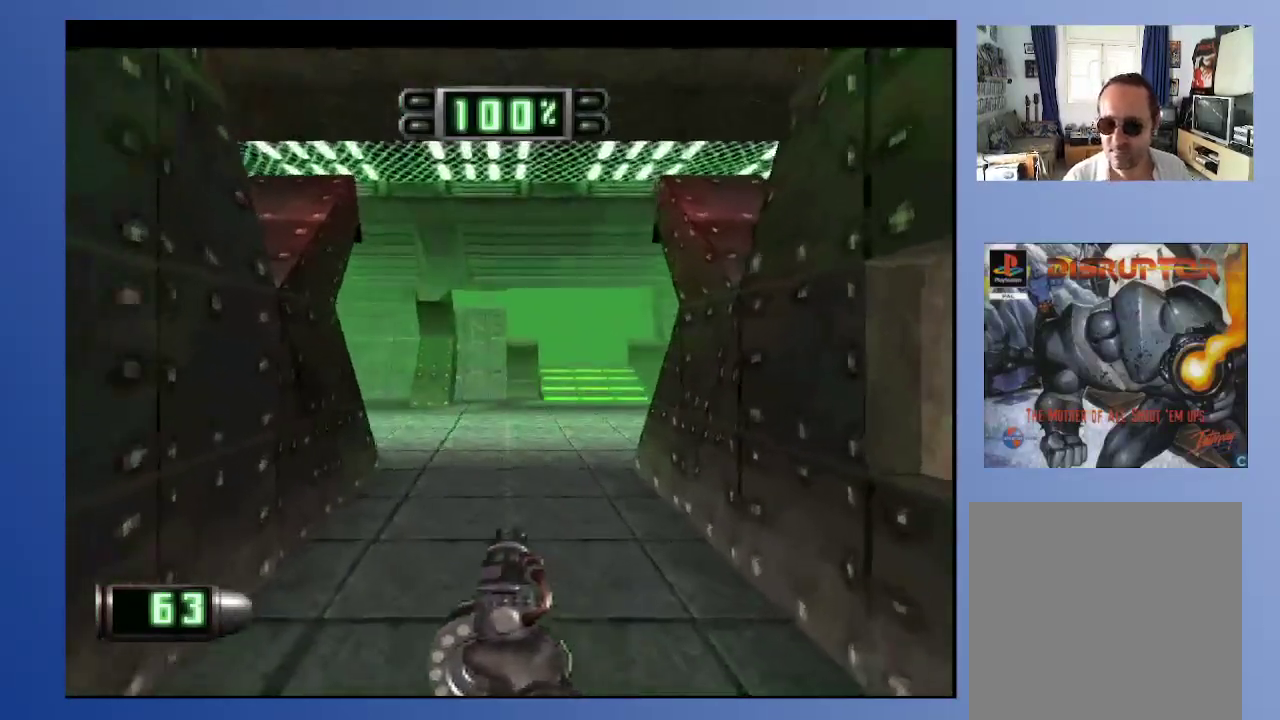
{"buttons": ["DPAD_UP"], "left_stick": "down", "right_stick": "center", "events": [[400, "DPAD_UP", "down"]]}
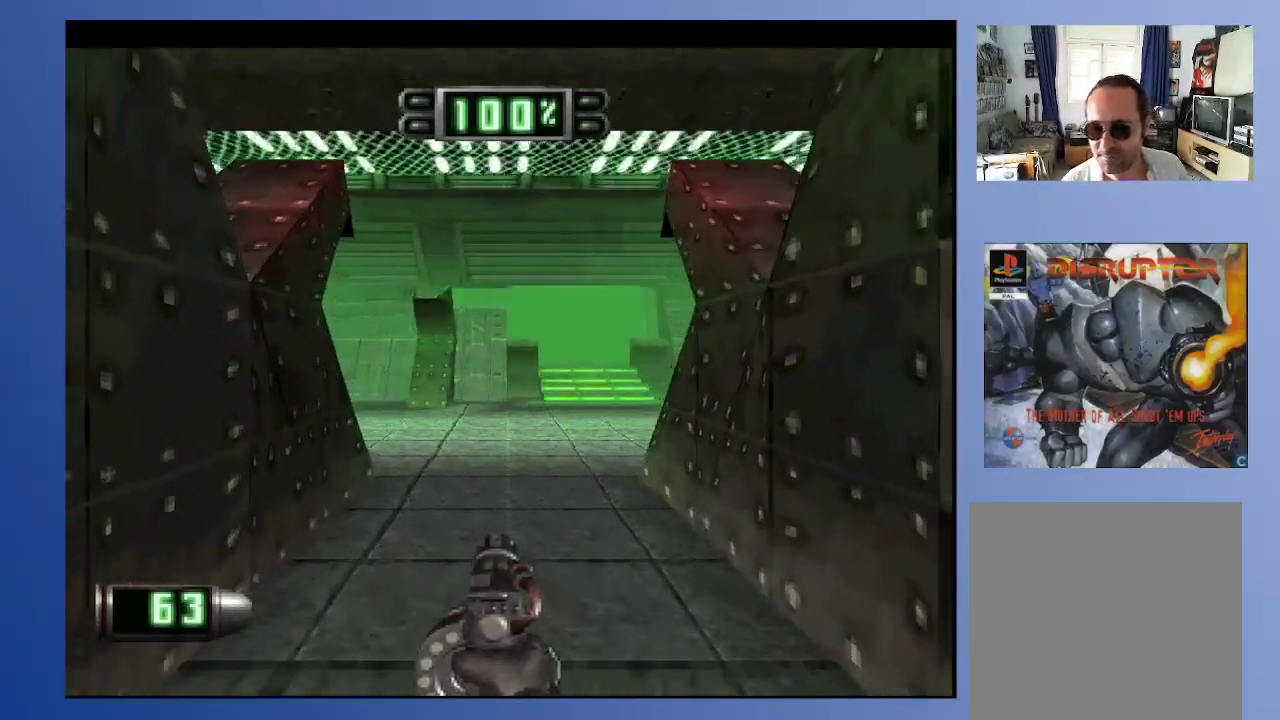
{"buttons": [], "left_stick": "down", "right_stick": "center", "events": [[133, "DPAD_UP", "up"]]}
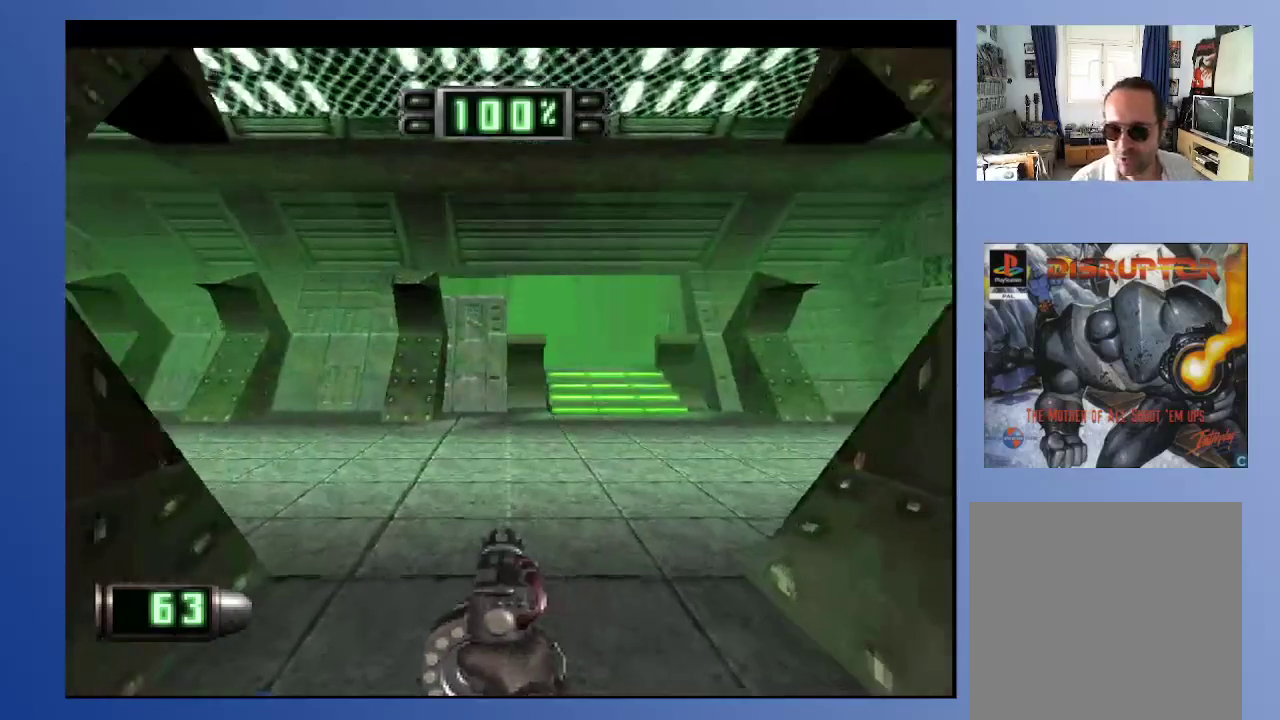
{"buttons": [], "left_stick": "down", "right_stick": "center", "events": []}
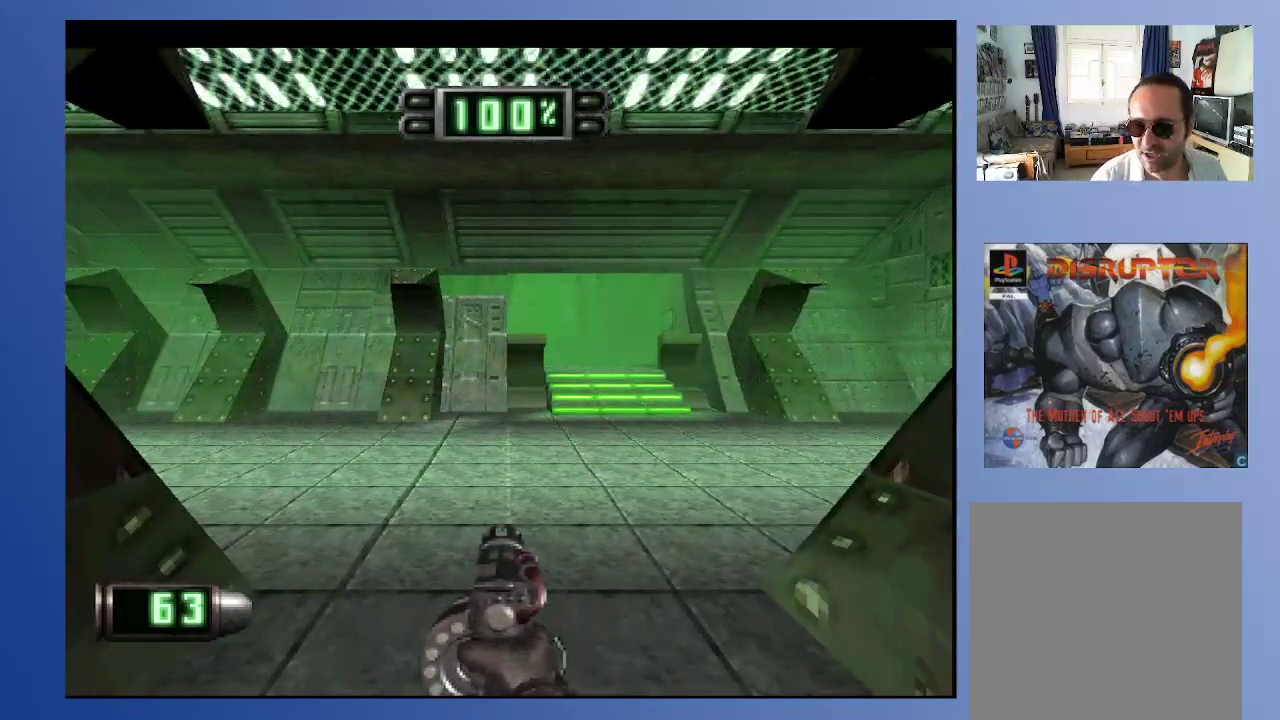
{"buttons": [], "left_stick": "down", "right_stick": "center", "events": []}
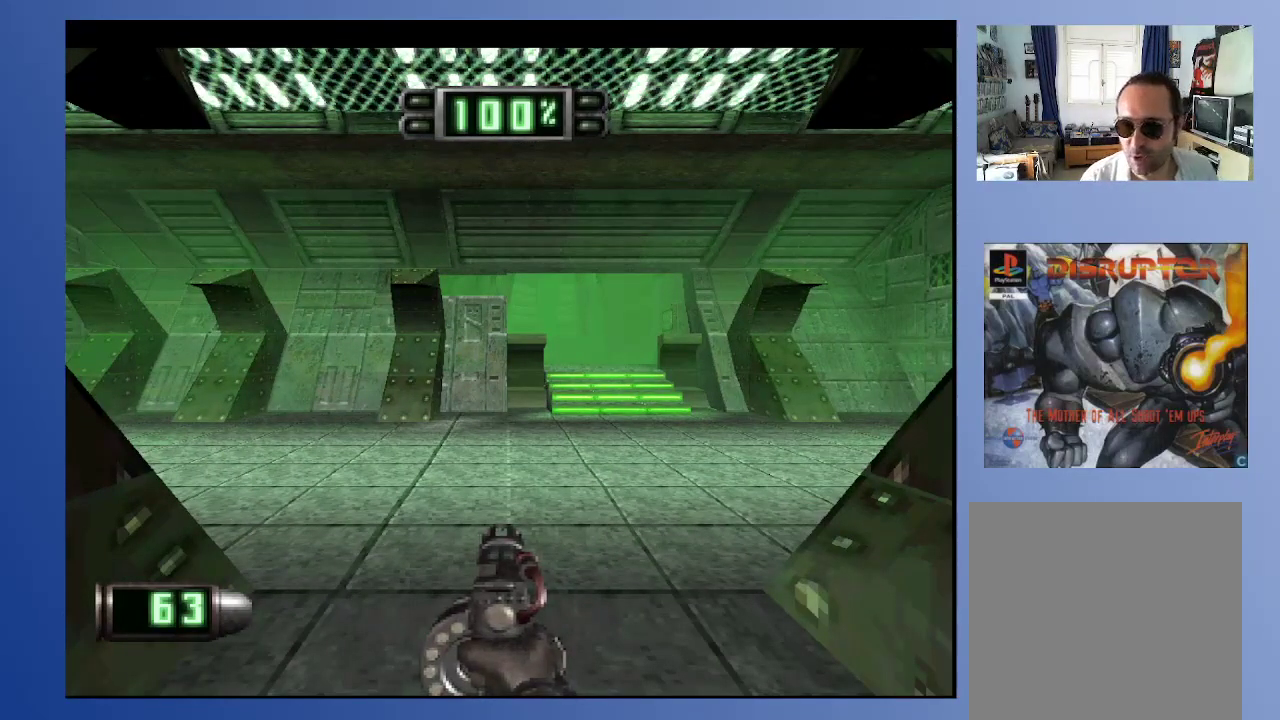
{"buttons": ["DPAD_UP", "DPAD_LEFT"], "left_stick": "down", "right_stick": "center", "events": [[183, "DPAD_LEFT", "down"], [200, "DPAD_UP", "down"]]}
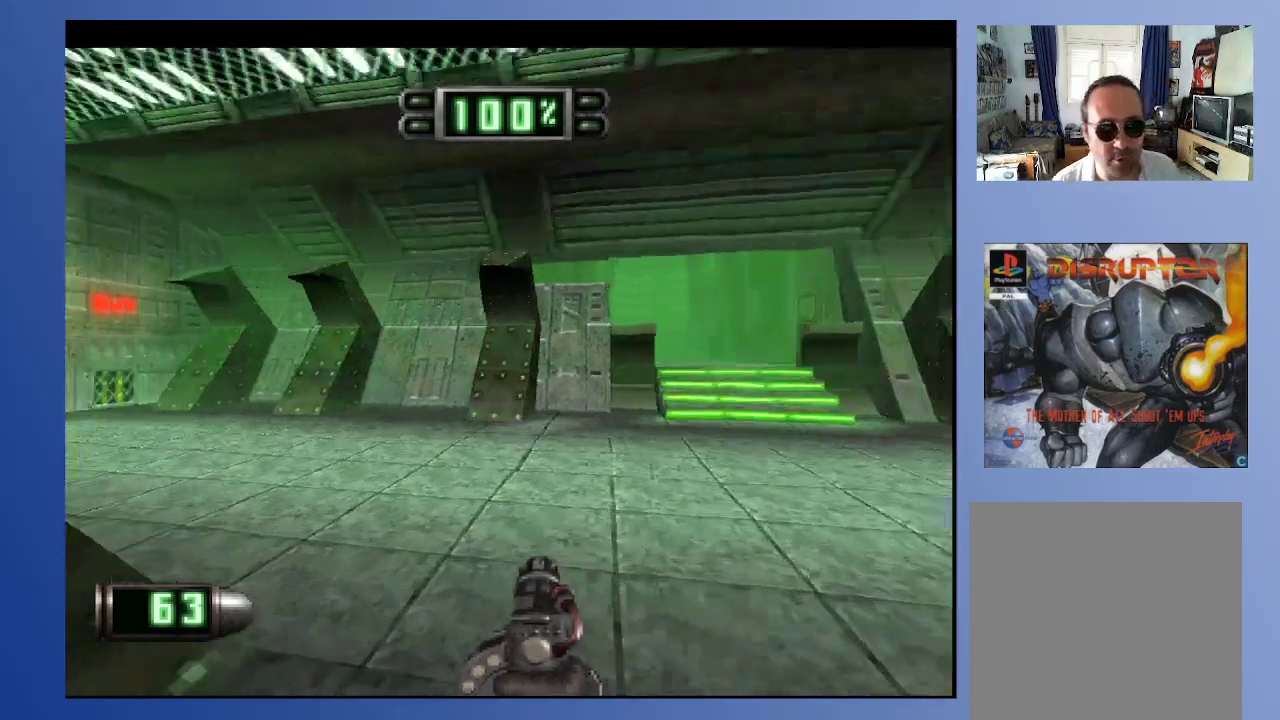
{"buttons": ["DPAD_LEFT"], "left_stick": "down", "right_stick": "center", "events": [[33, "DPAD_UP", "up"], [83, "R2", "down"], [217, "DPAD_LEFT", "up"], [333, "R2", "up"], [483, "DPAD_LEFT", "down"]]}
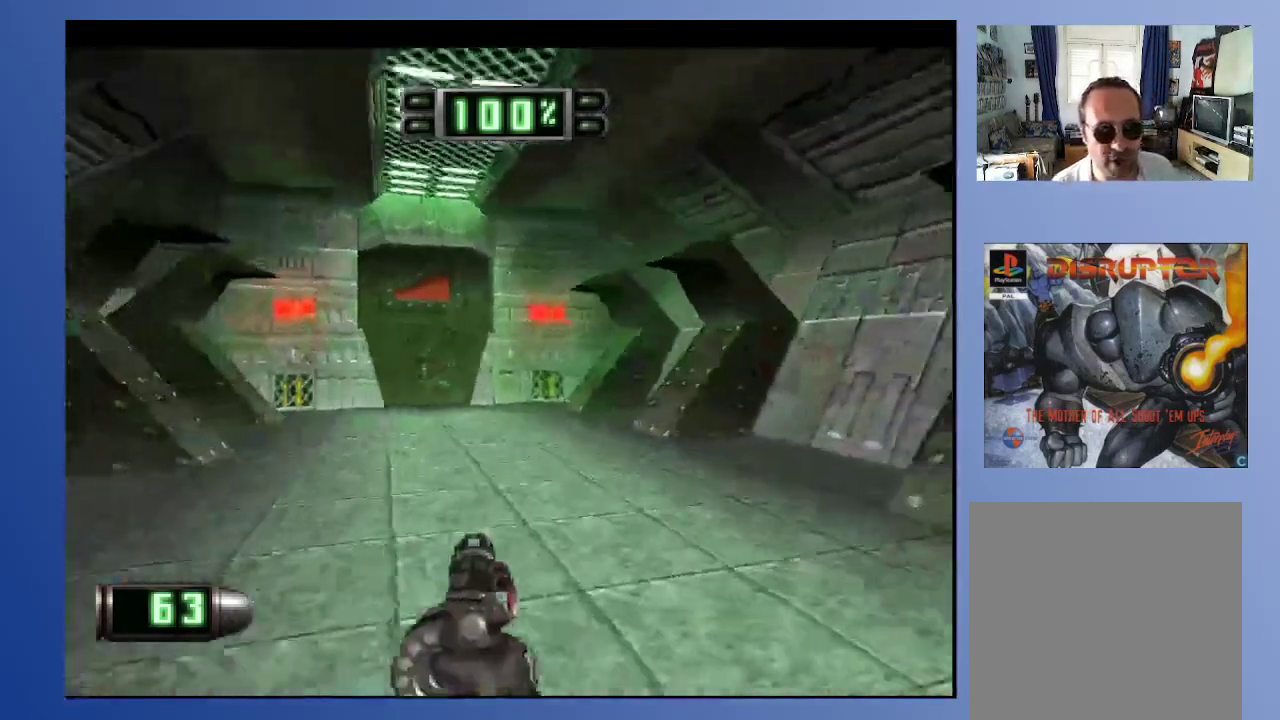
{"buttons": ["DPAD_UP", "DPAD_LEFT"], "left_stick": "down", "right_stick": "center", "events": [[17, "DPAD_UP", "down"], [150, "DPAD_LEFT", "up"], [350, "DPAD_LEFT", "down"]]}
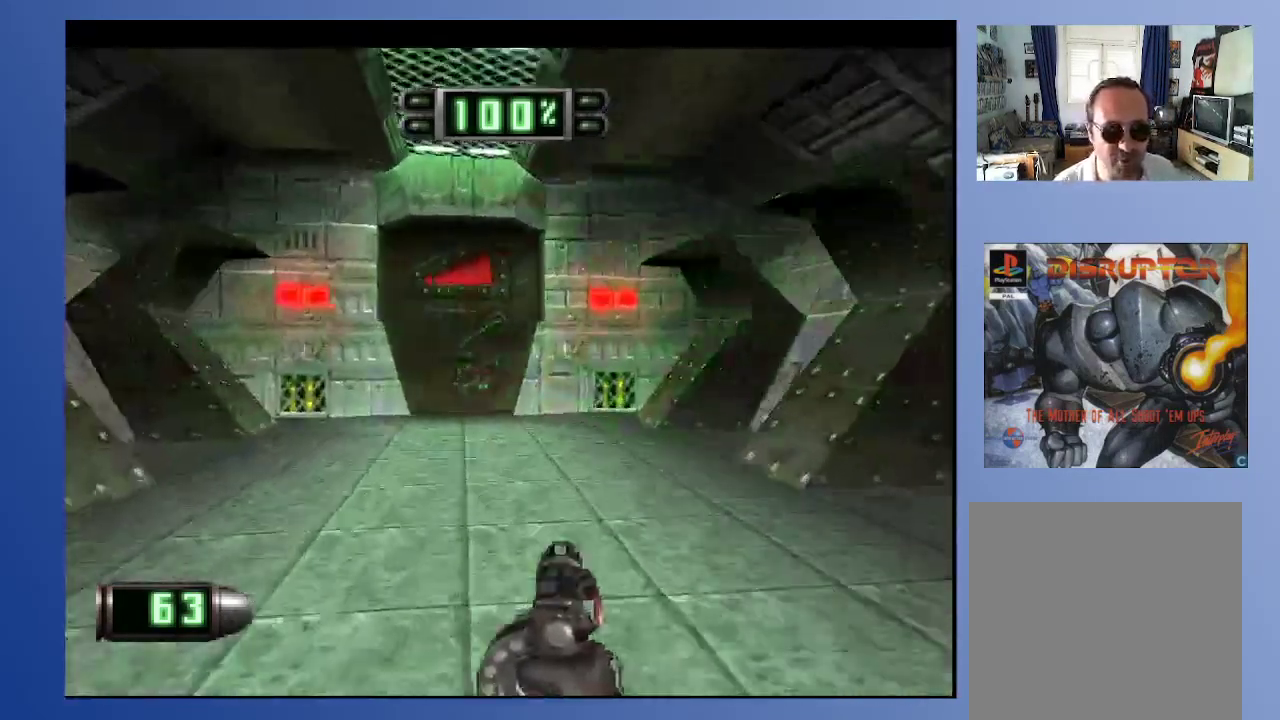
{"buttons": ["DPAD_UP"], "left_stick": "down", "right_stick": "center", "events": [[33, "DPAD_LEFT", "up"], [333, "DPAD_LEFT", "down"], [417, "DPAD_LEFT", "up"]]}
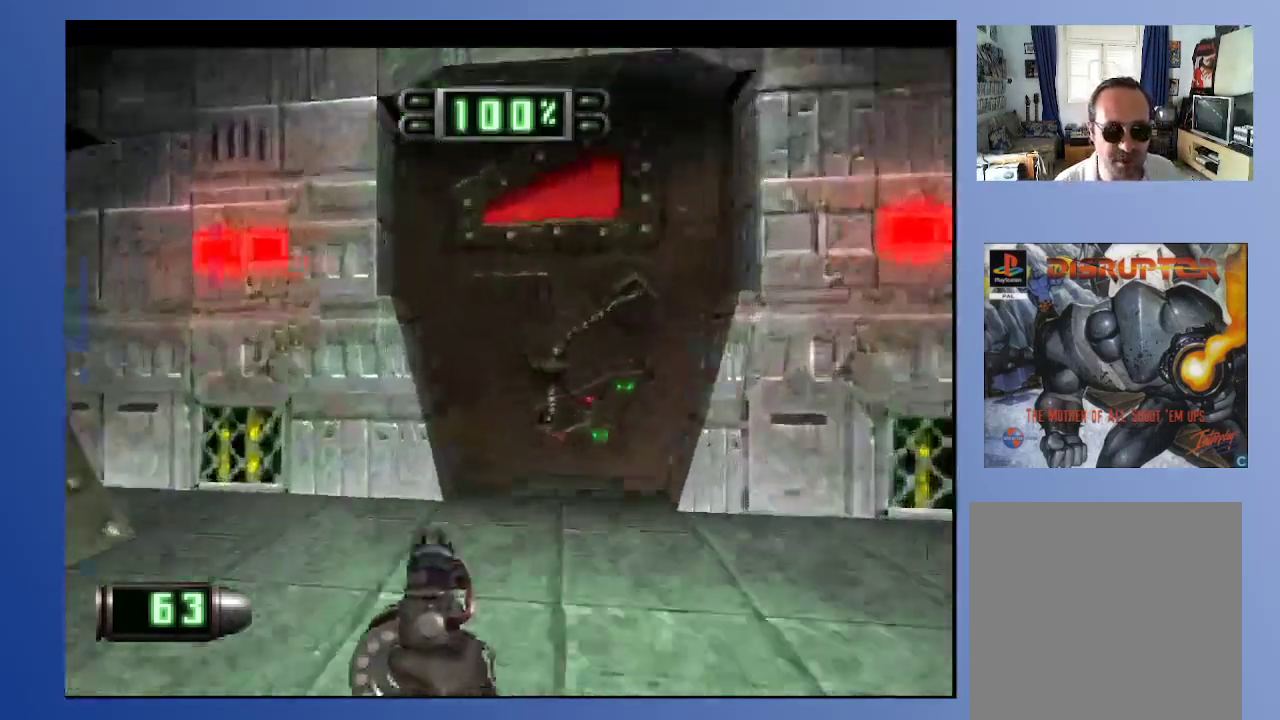
{"buttons": ["Y"], "left_stick": "down", "right_stick": "center", "events": [[33, "DPAD_RIGHT", "down"], [217, "DPAD_RIGHT", "up"], [417, "DPAD_UP", "up"], [417, "Y", "down"]]}
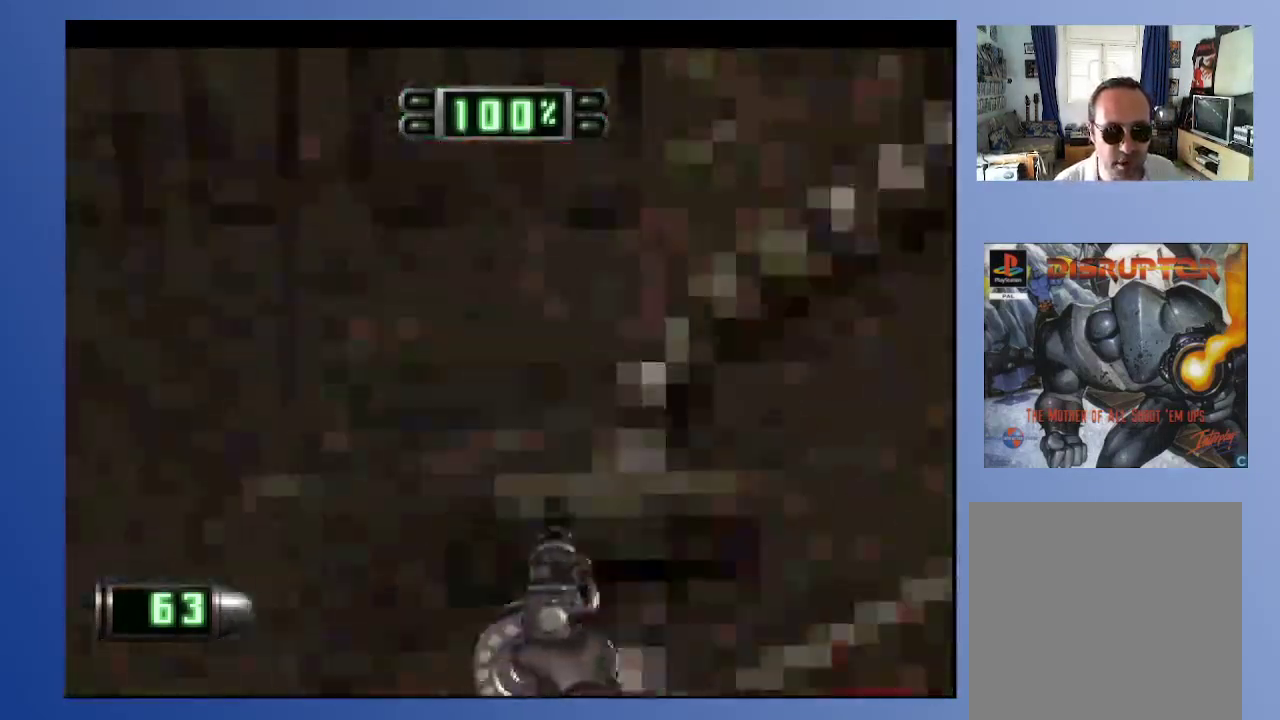
{"buttons": [], "left_stick": "down", "right_stick": "center", "events": [[33, "Y", "up"], [67, "DPAD_DOWN", "down"], [300, "DPAD_DOWN", "up"]]}
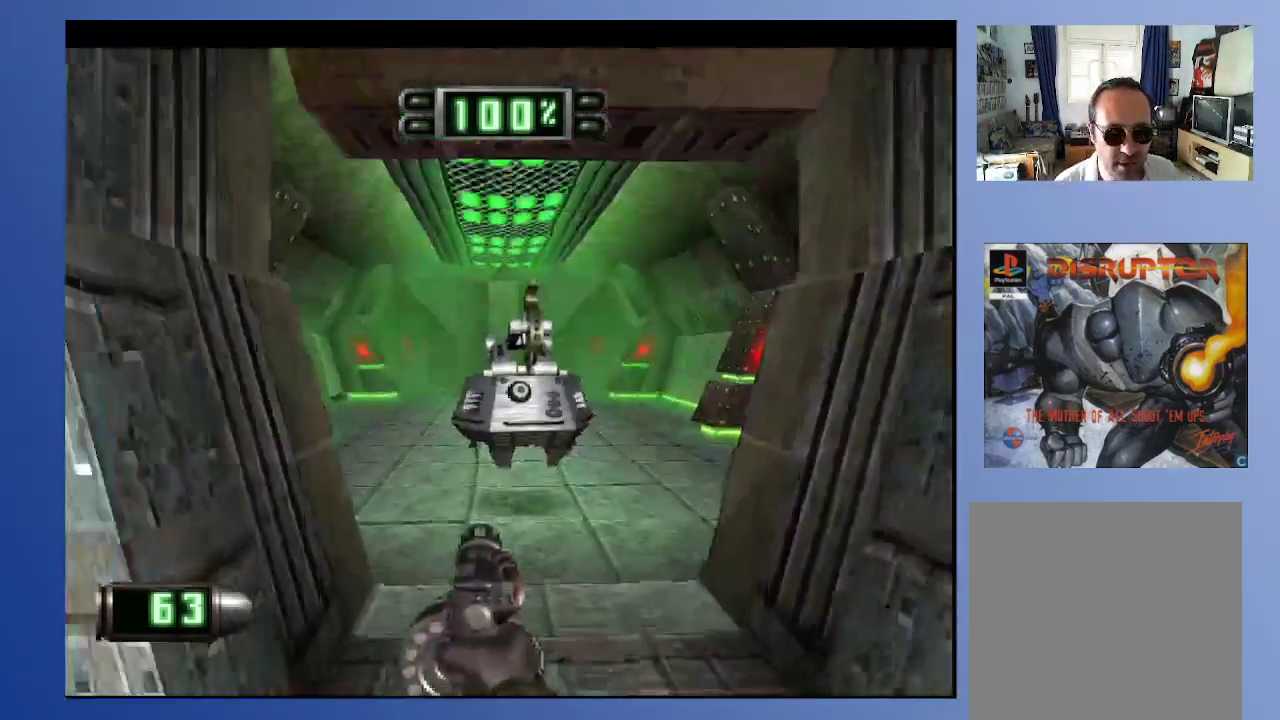
{"buttons": ["A", "DPAD_DOWN"], "left_stick": "down", "right_stick": "center", "events": [[167, "A", "down"], [383, "DPAD_DOWN", "down"]]}